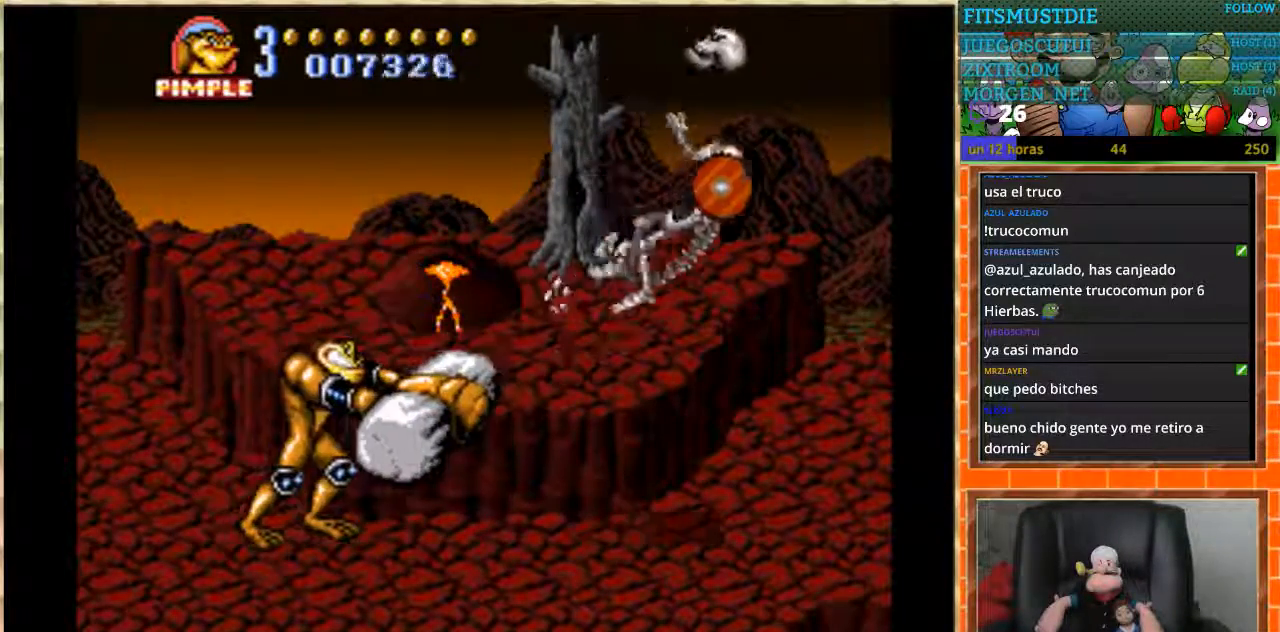
Gameplay with a controller (Nintendo layout); each line is a JSON object with the inputs held at the frame after it. "events" lists button and stick changes between this image and that frame as [ms after this image, input, new state], when the widget could be followed in between. Not read: L1 L3 R3 Y.
{"buttons": [], "events": []}
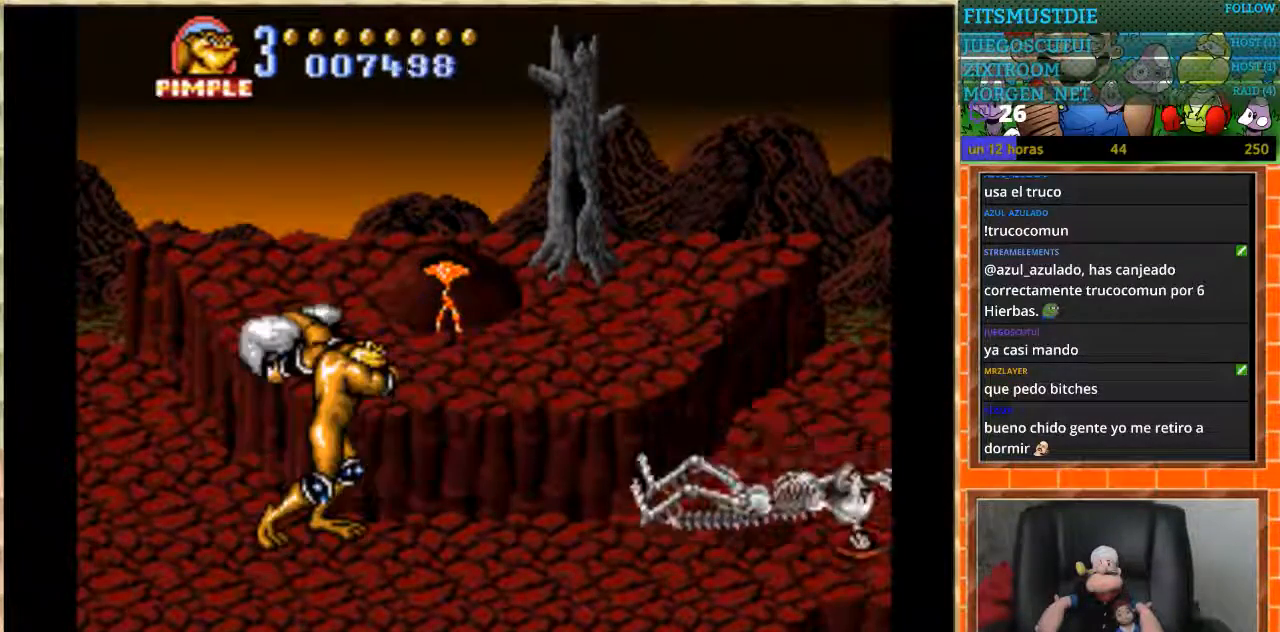
{"buttons": ["DPAD_RIGHT"], "events": [[33, "DPAD_RIGHT", "down"]]}
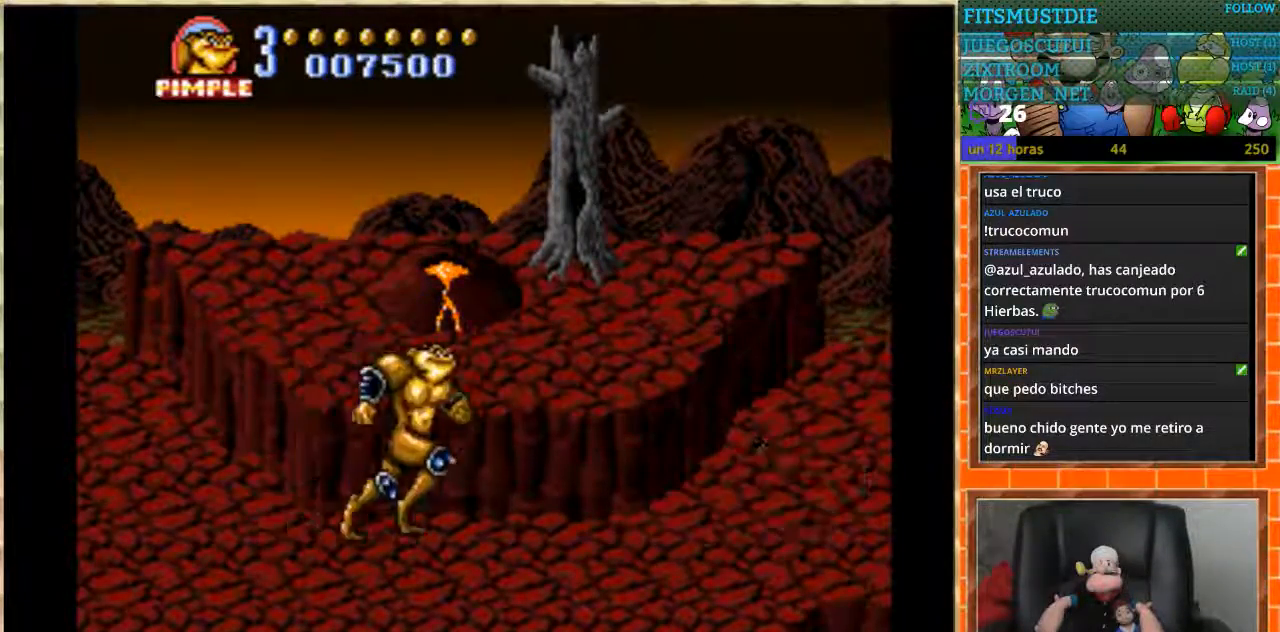
{"buttons": ["DPAD_RIGHT"], "events": [[267, "DPAD_RIGHT", "up"], [467, "DPAD_RIGHT", "down"]]}
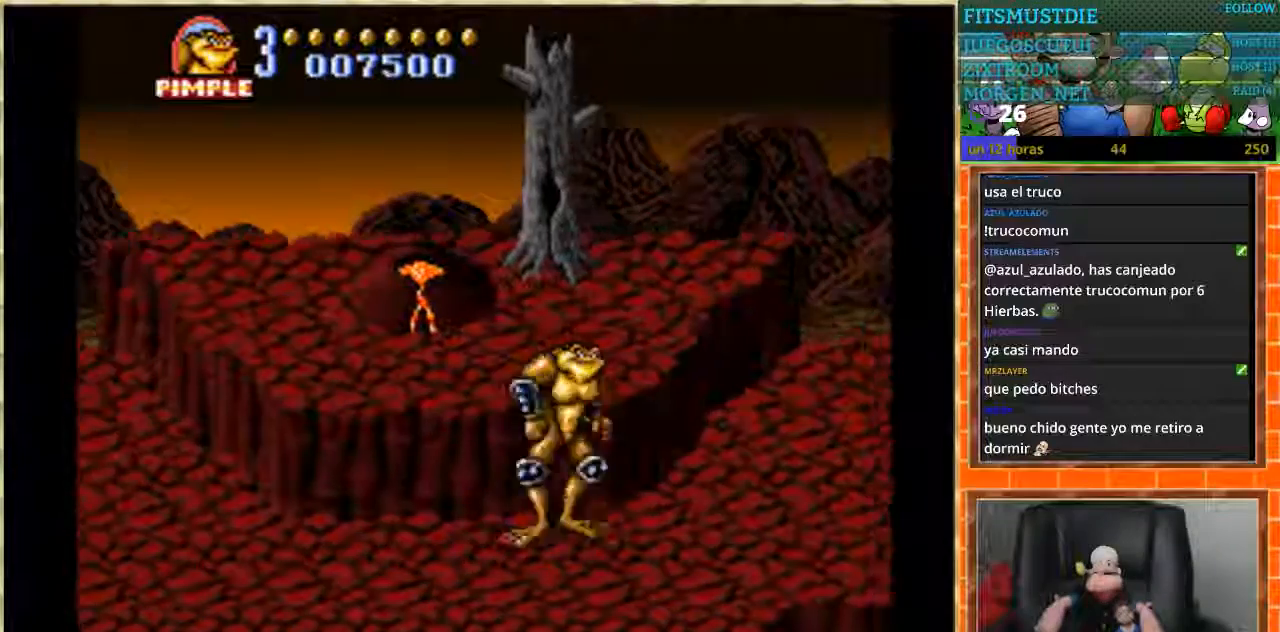
{"buttons": ["DPAD_RIGHT"], "events": []}
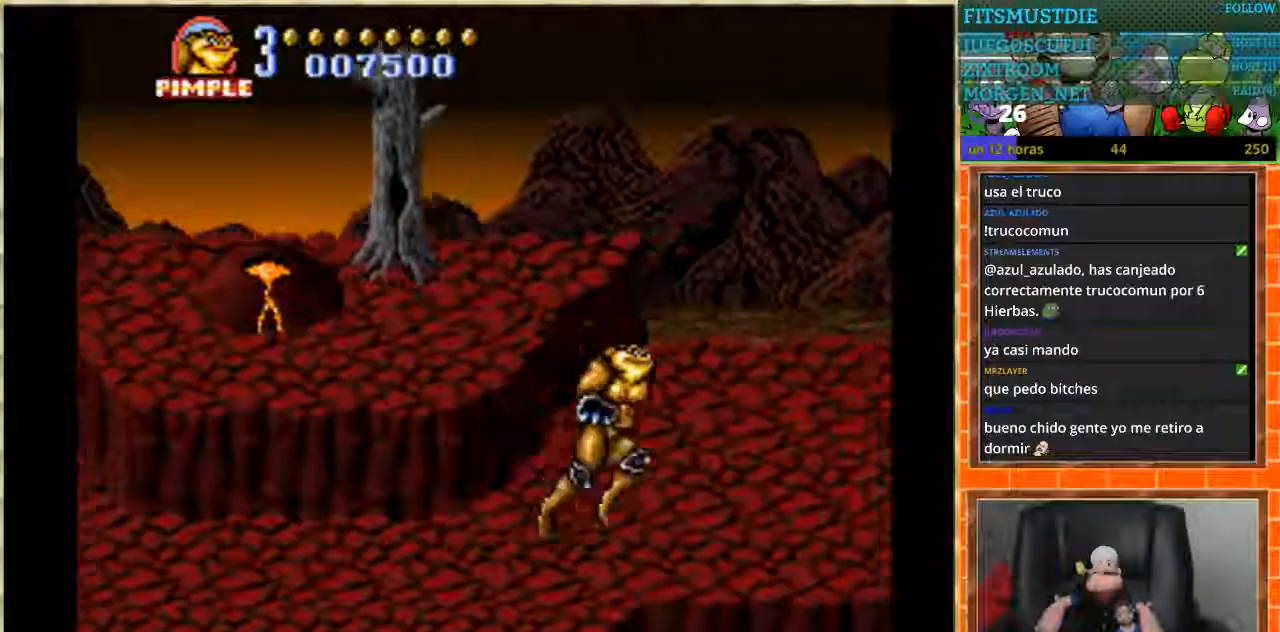
{"buttons": ["DPAD_RIGHT"], "events": [[100, "DPAD_RIGHT", "up"], [134, "DPAD_UP", "down"], [367, "DPAD_UP", "up"], [501, "DPAD_RIGHT", "down"]]}
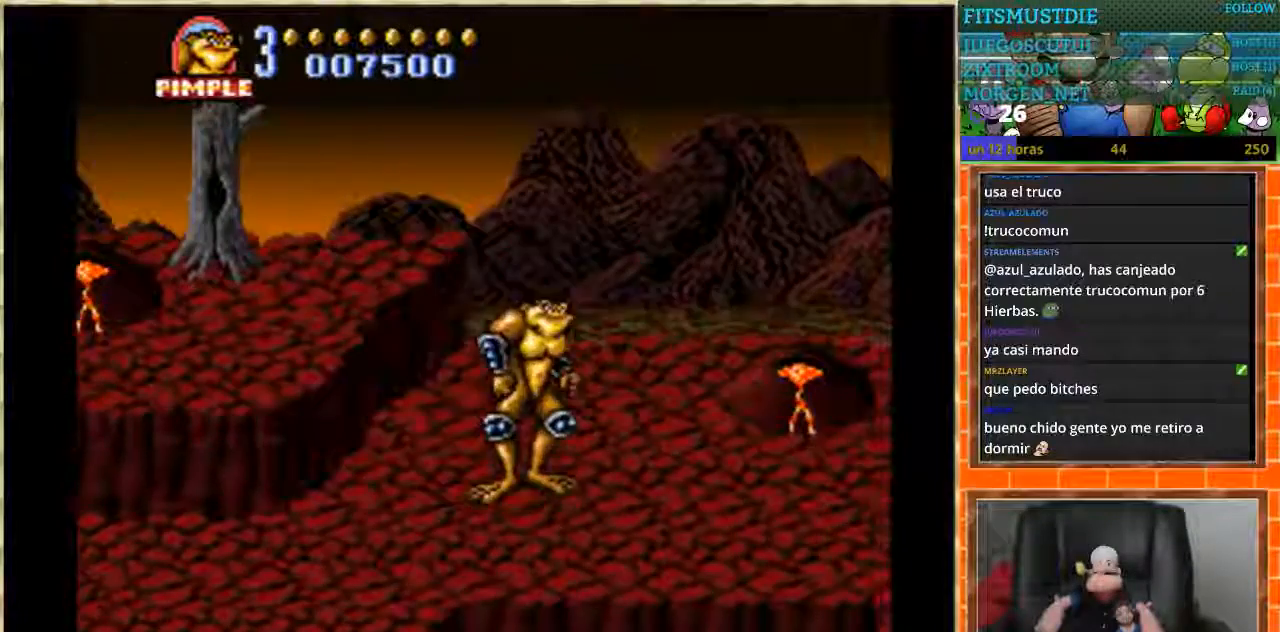
{"buttons": ["DPAD_RIGHT"], "events": []}
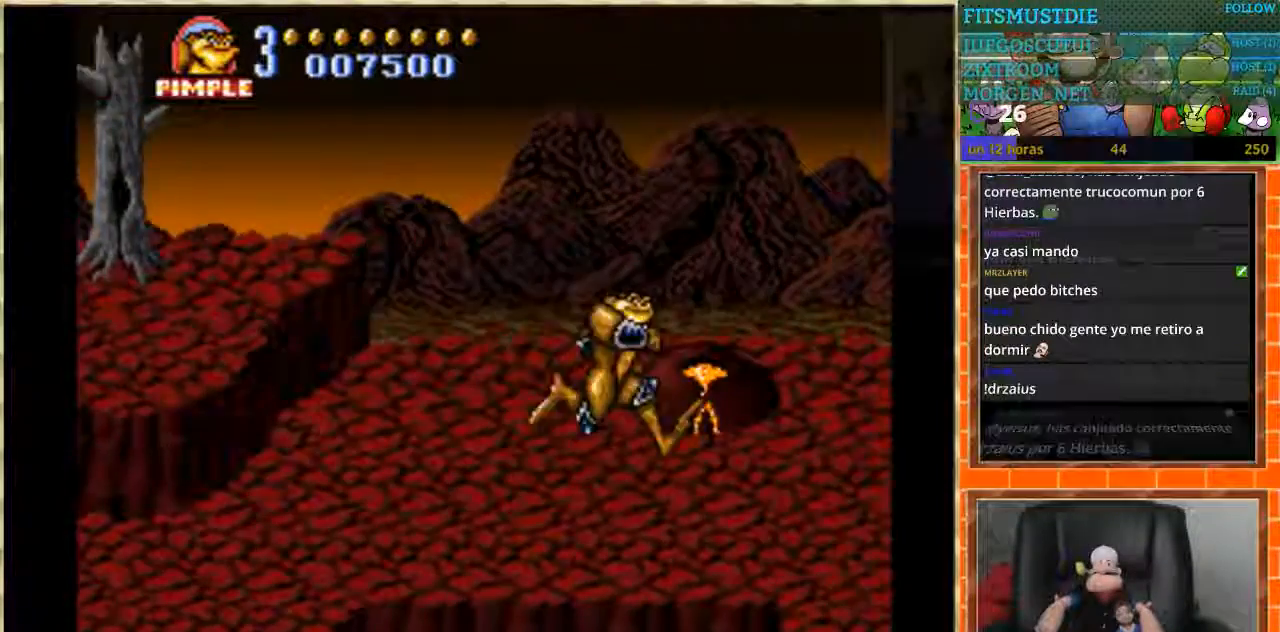
{"buttons": [], "events": [[334, "DPAD_RIGHT", "up"]]}
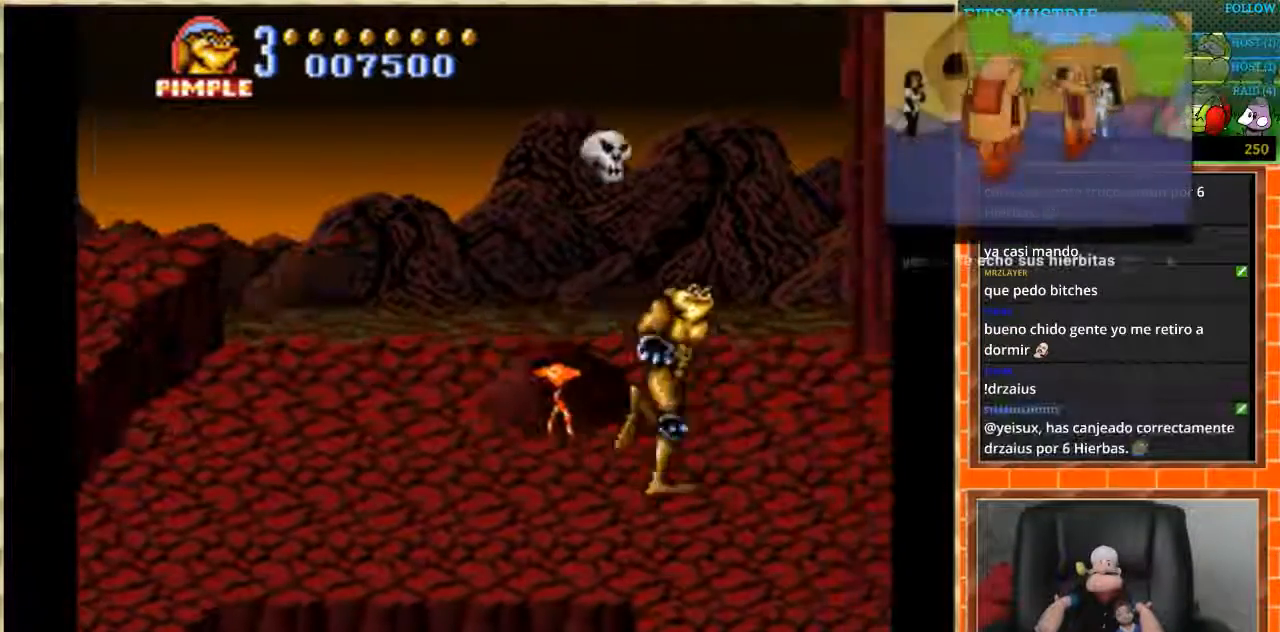
{"buttons": ["DPAD_LEFT"], "events": [[333, "DPAD_LEFT", "down"]]}
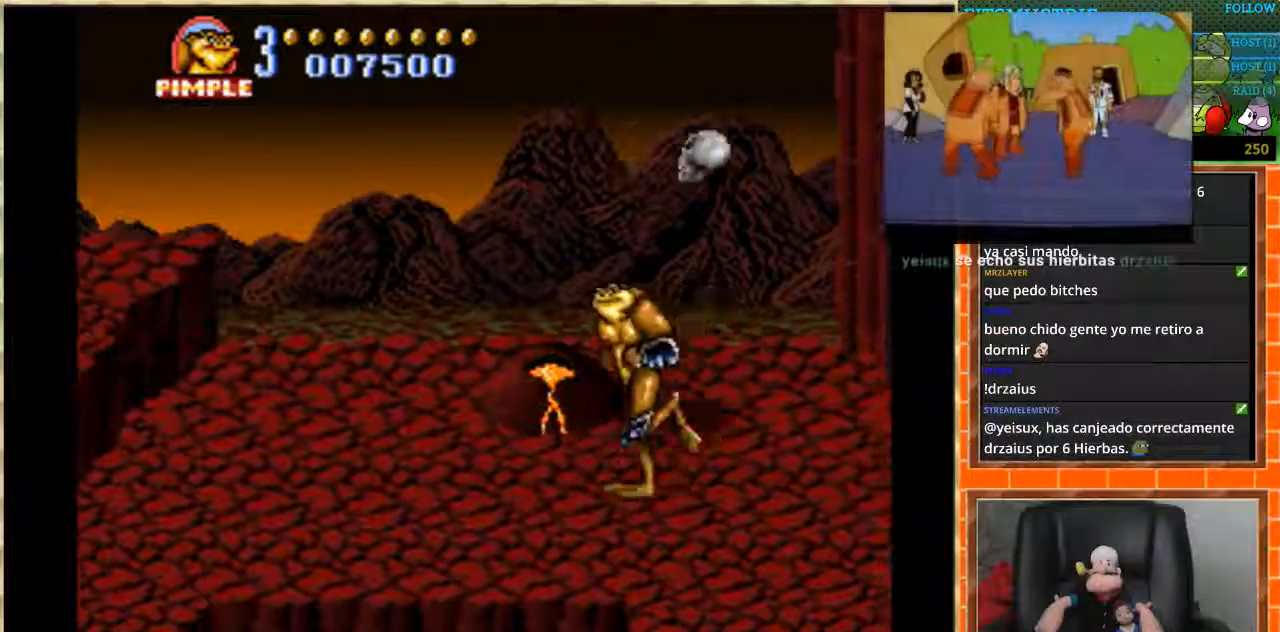
{"buttons": [], "events": [[301, "DPAD_LEFT", "up"], [334, "DPAD_UP", "down"], [467, "DPAD_UP", "up"]]}
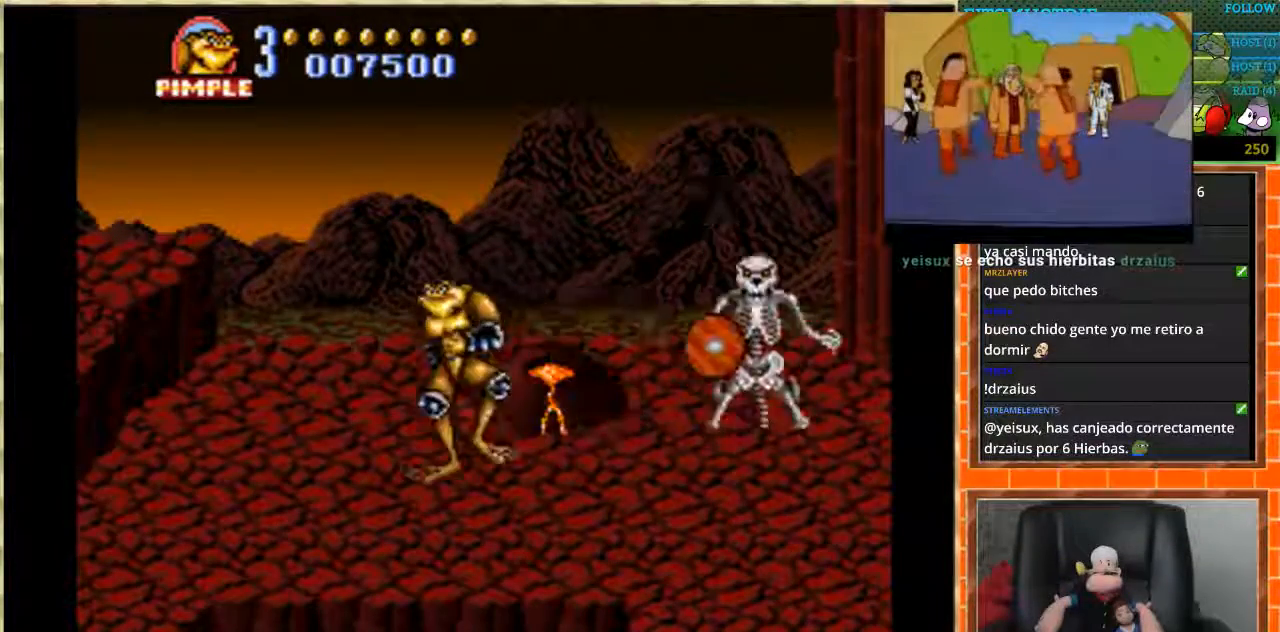
{"buttons": [], "events": [[67, "DPAD_RIGHT", "down"], [434, "B", "down"], [434, "DPAD_RIGHT", "up"], [501, "B", "up"]]}
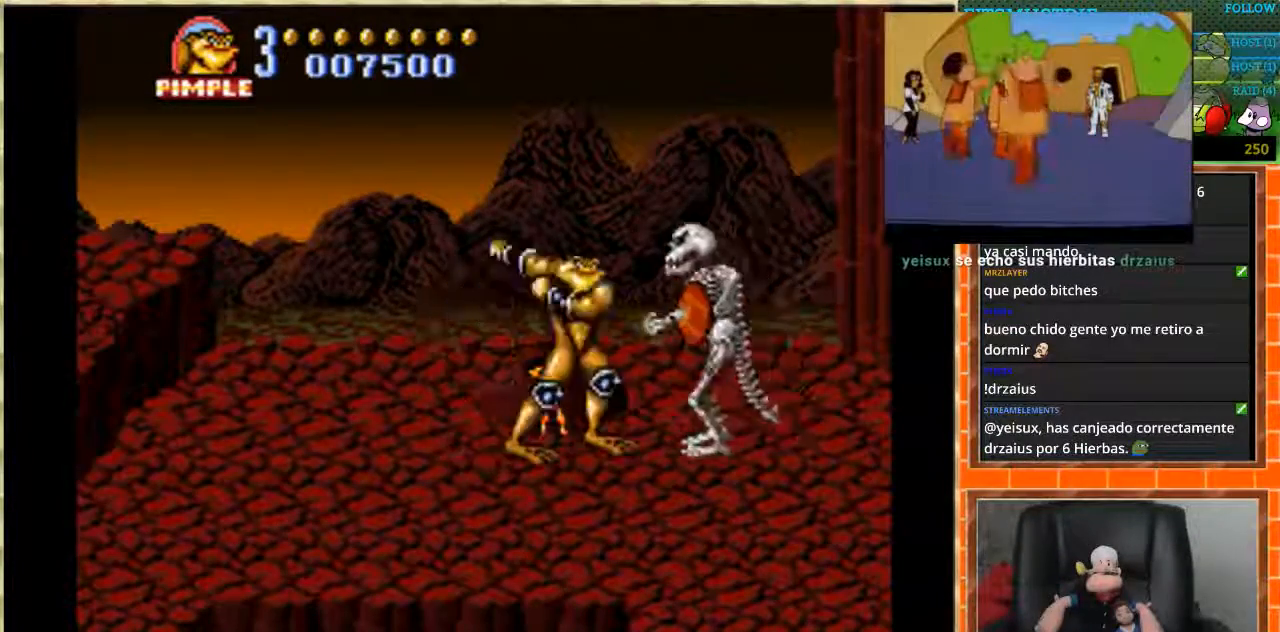
{"buttons": [], "events": [[67, "B", "down"], [167, "B", "up"], [233, "B", "down"], [300, "B", "up"]]}
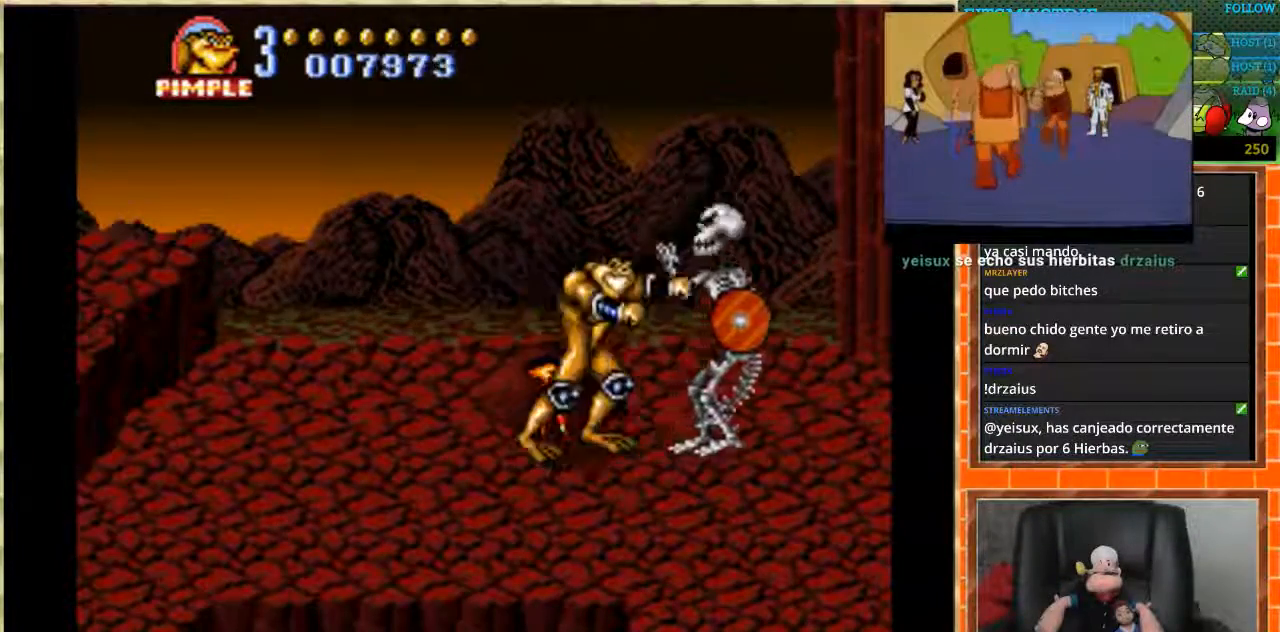
{"buttons": [], "events": [[34, "B", "down"], [101, "B", "up"], [167, "B", "down"], [234, "B", "up"], [301, "B", "down"], [401, "B", "up"]]}
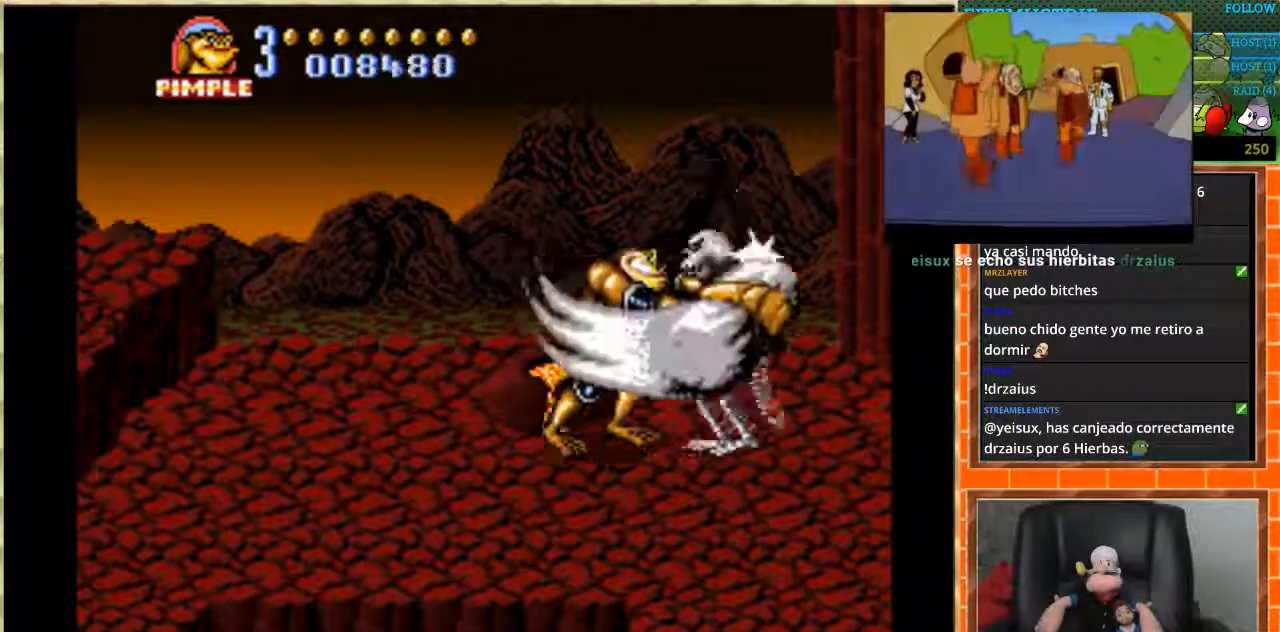
{"buttons": [], "events": [[67, "B", "down"], [133, "B", "up"], [234, "B", "down"], [300, "B", "up"]]}
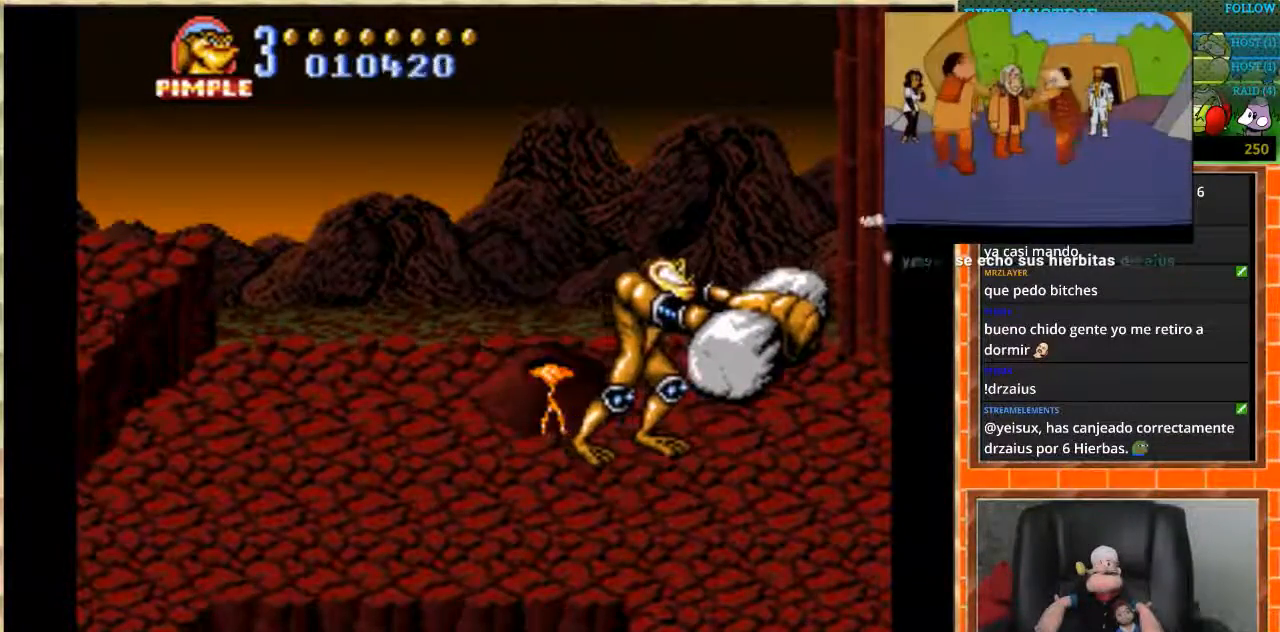
{"buttons": [], "events": []}
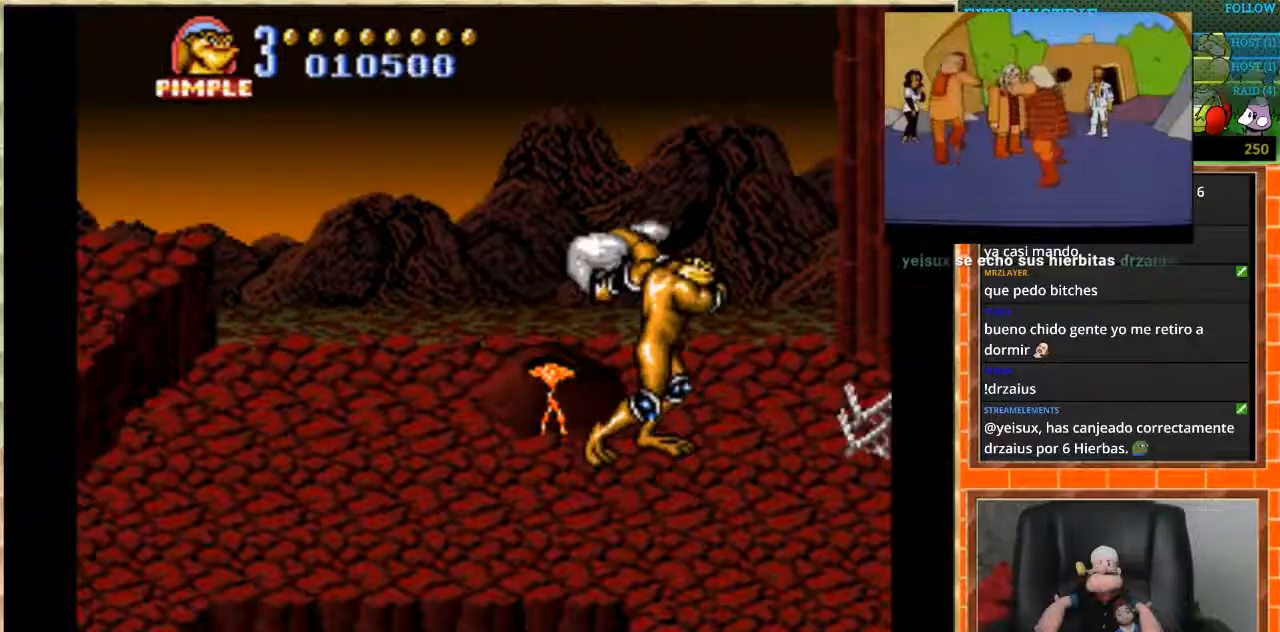
{"buttons": ["DPAD_RIGHT"], "events": [[467, "DPAD_RIGHT", "down"]]}
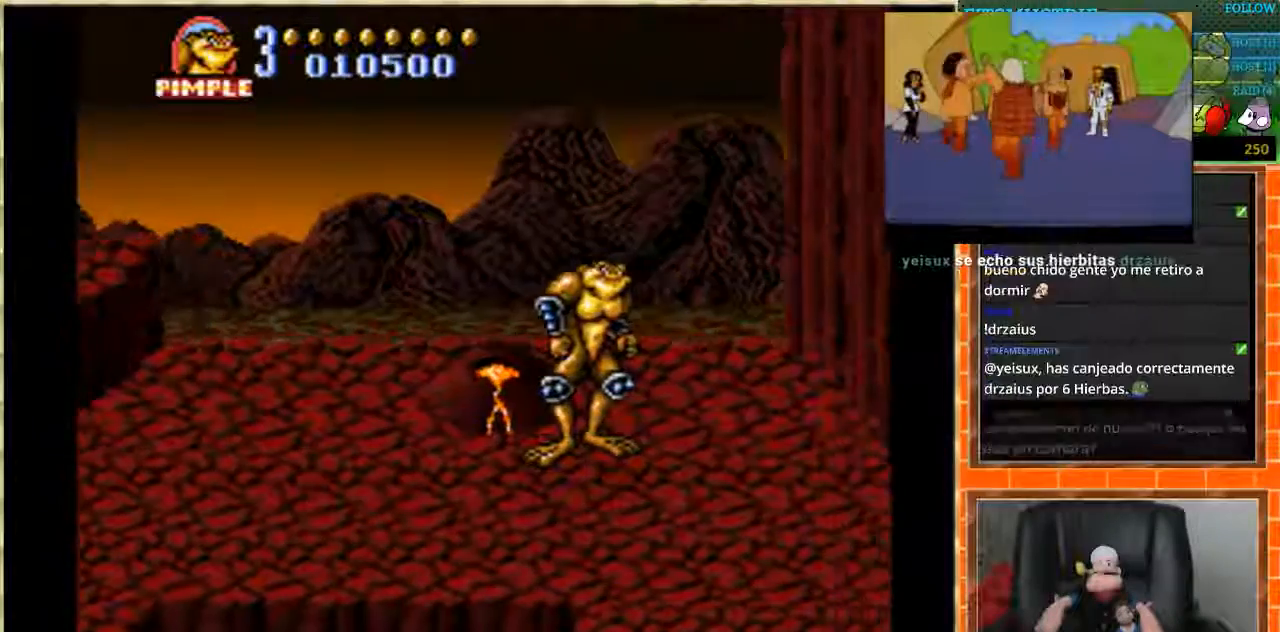
{"buttons": ["DPAD_DOWN", "DPAD_RIGHT"], "events": [[468, "DPAD_DOWN", "down"]]}
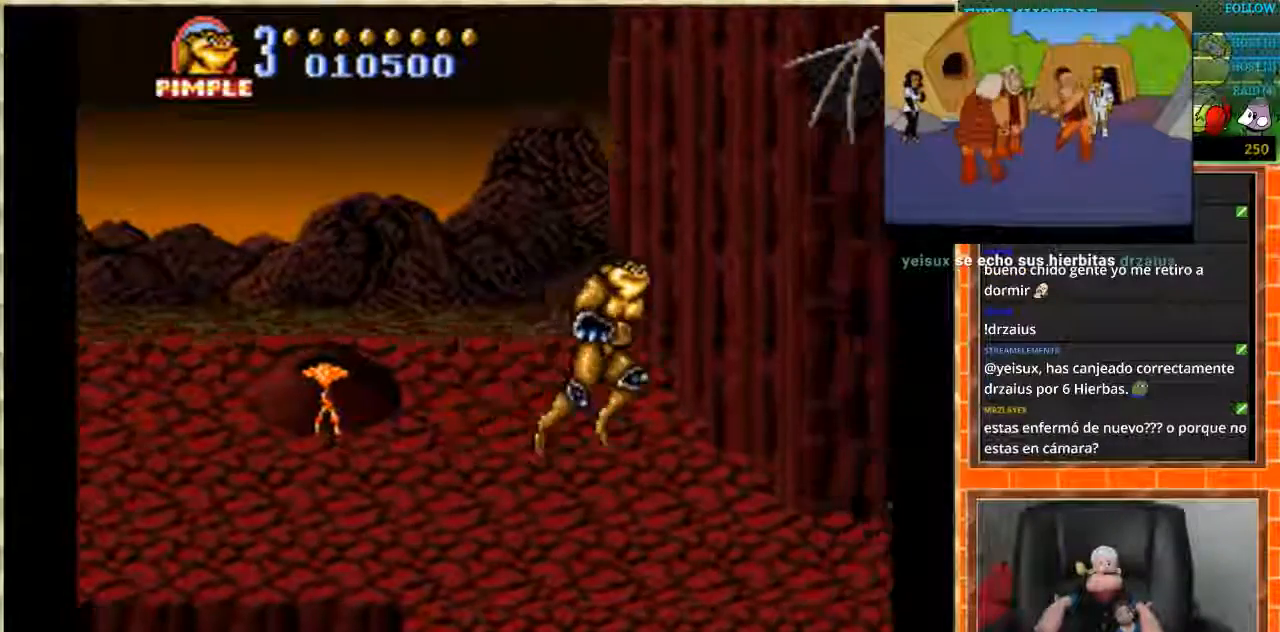
{"buttons": ["DPAD_RIGHT"], "events": [[400, "DPAD_DOWN", "up"]]}
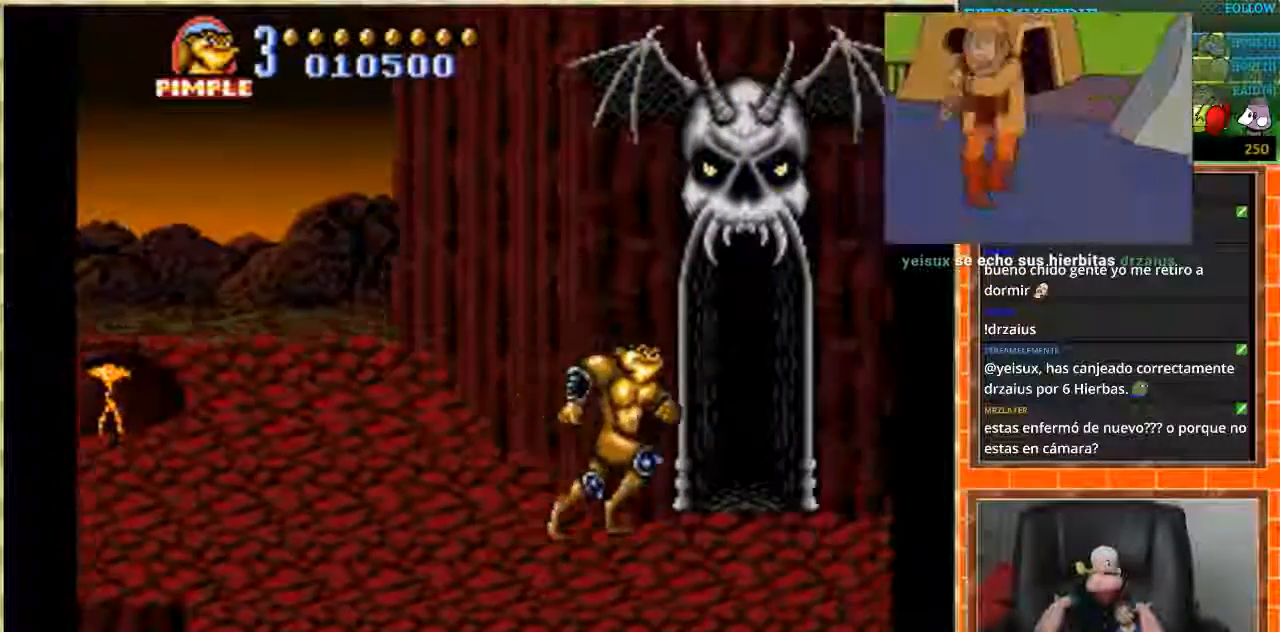
{"buttons": ["DPAD_RIGHT"], "events": []}
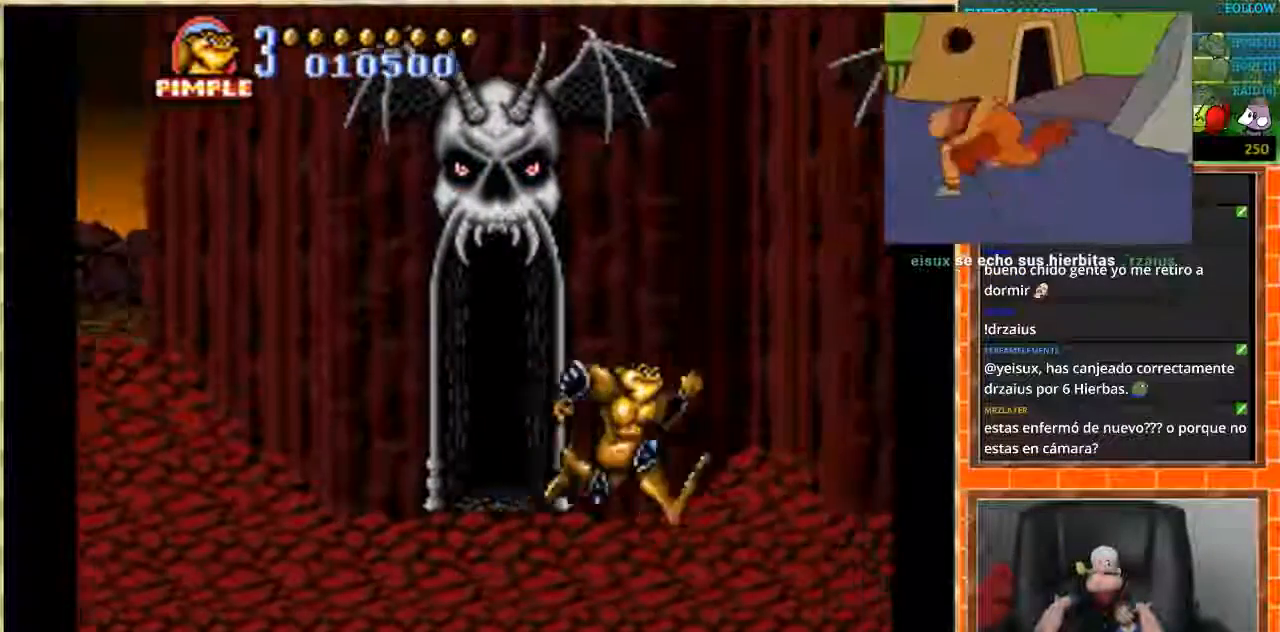
{"buttons": ["DPAD_RIGHT"], "events": []}
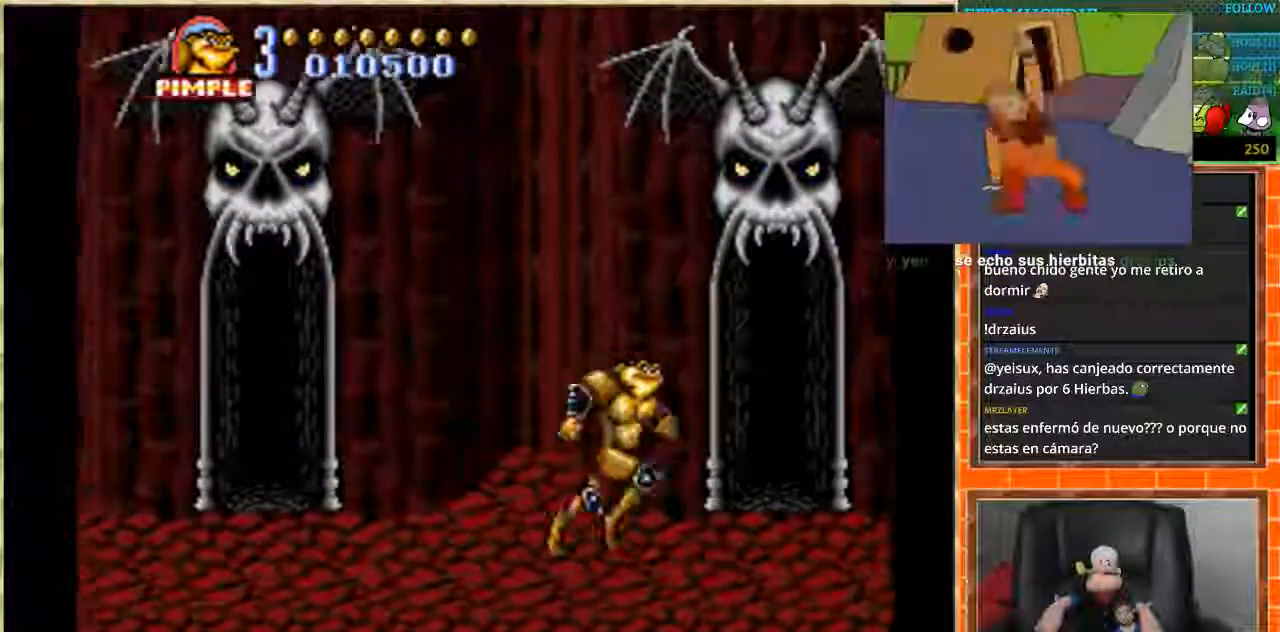
{"buttons": ["DPAD_LEFT"], "events": [[167, "DPAD_RIGHT", "up"], [501, "DPAD_LEFT", "down"]]}
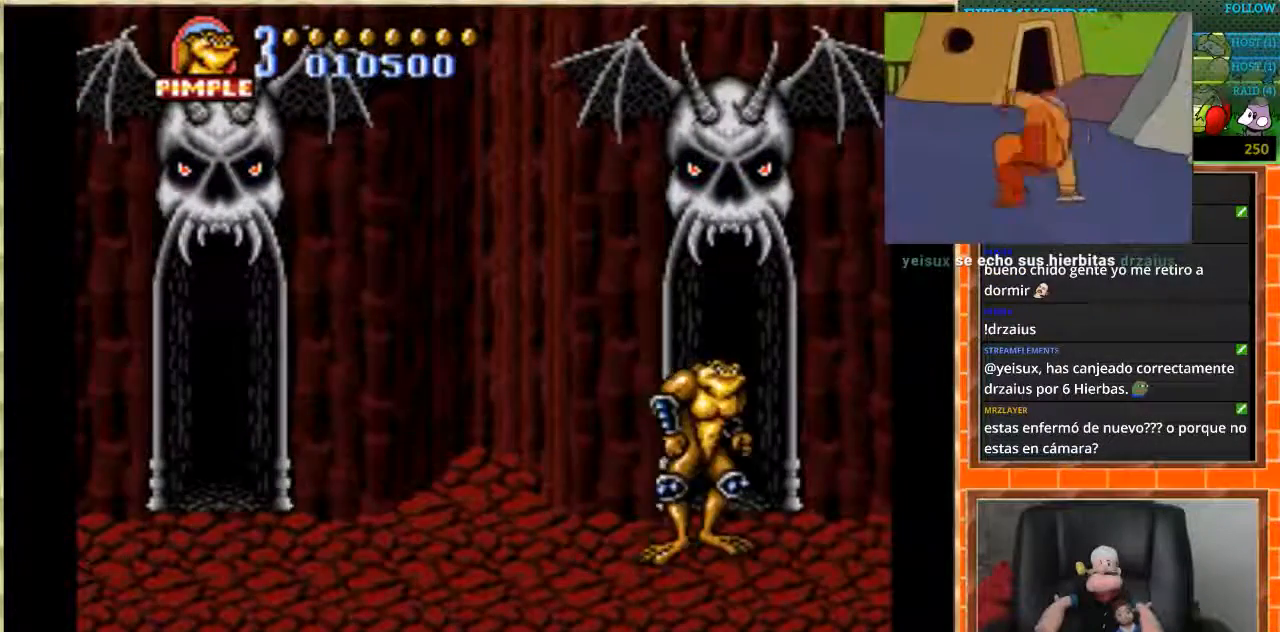
{"buttons": [], "events": [[334, "DPAD_LEFT", "up"]]}
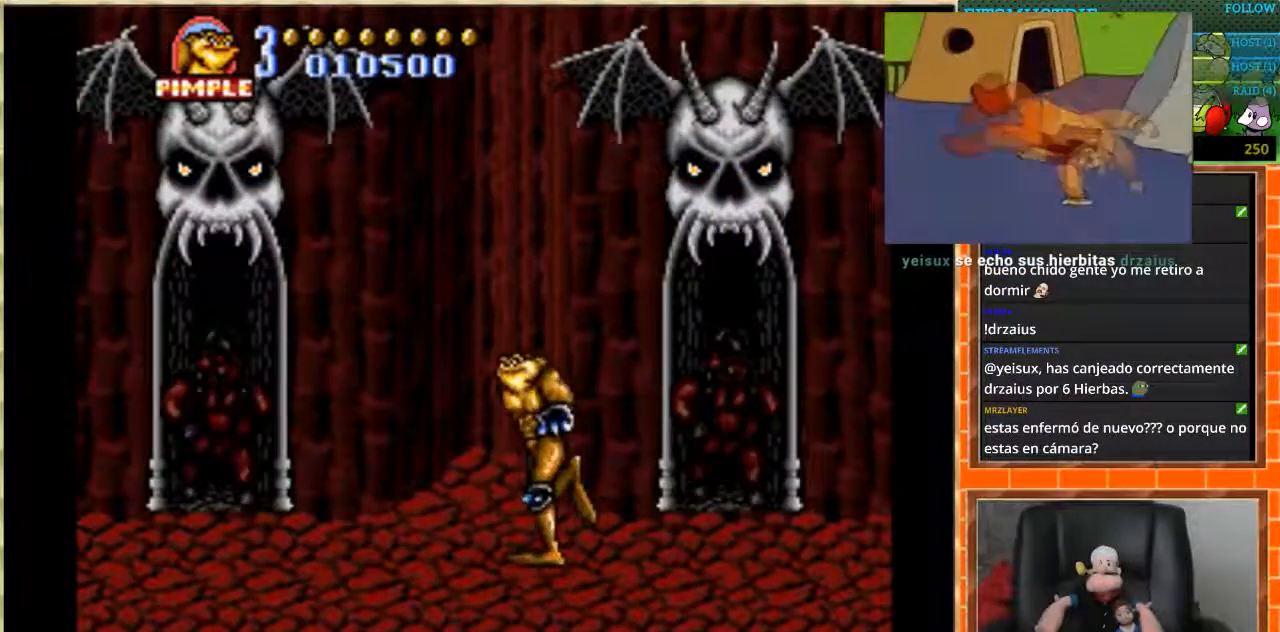
{"buttons": [], "events": []}
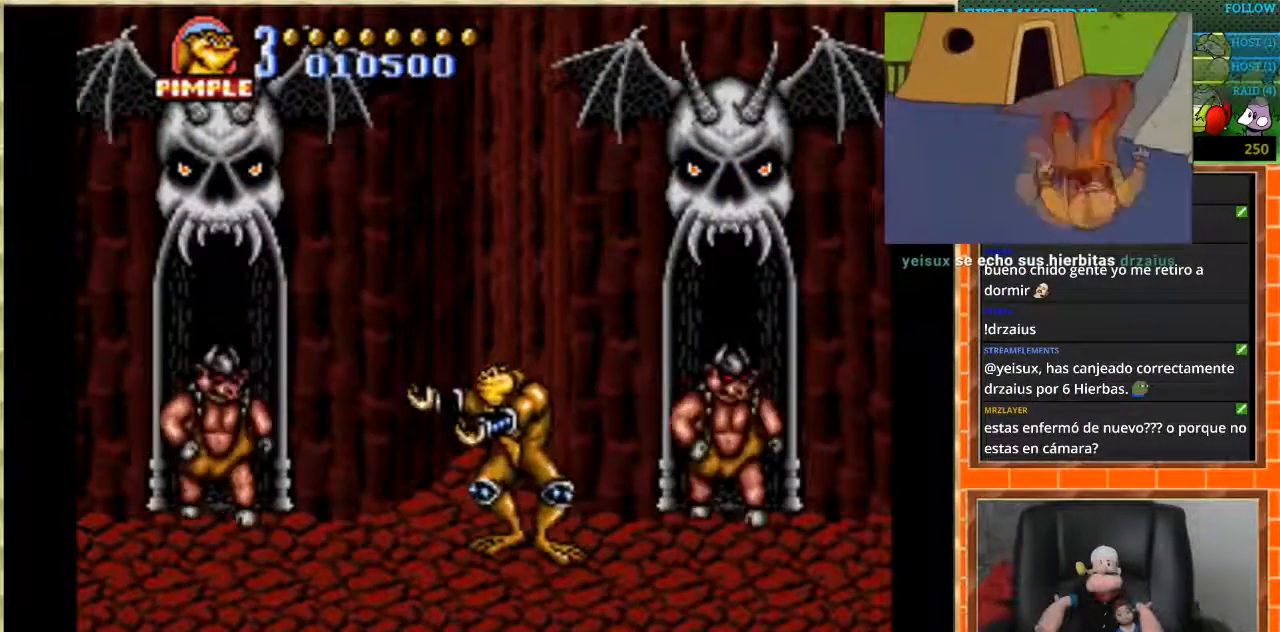
{"buttons": ["B"], "events": [[200, "DPAD_UP", "down"], [300, "DPAD_UP", "up"], [467, "B", "down"]]}
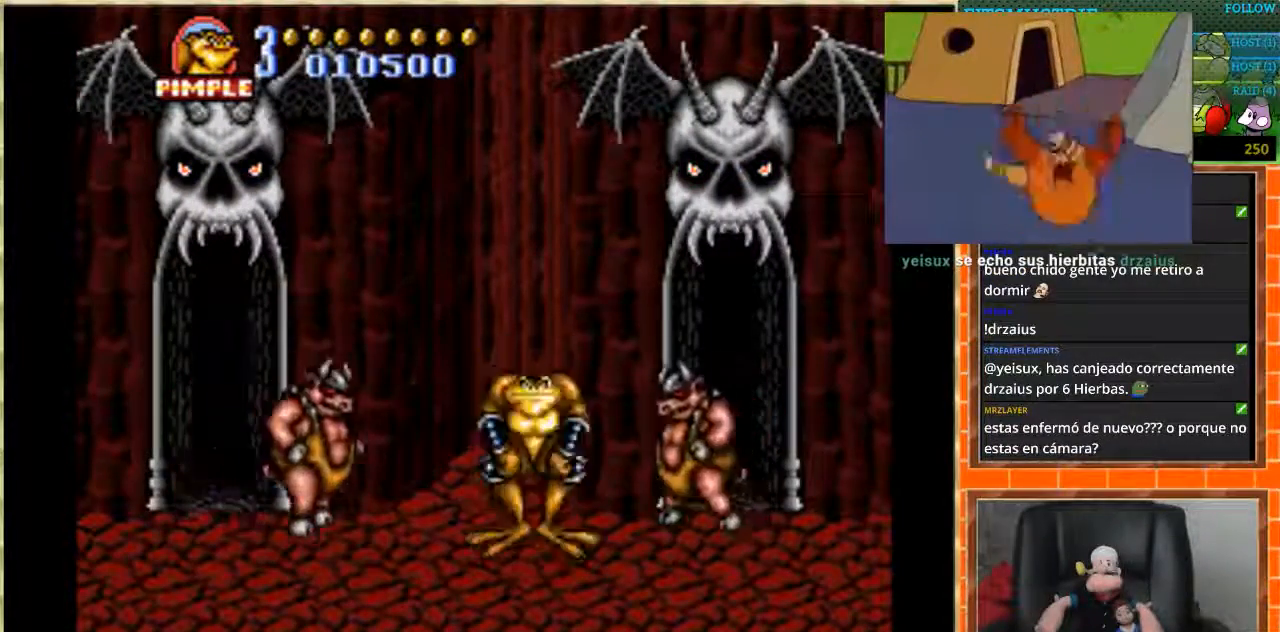
{"buttons": [], "events": [[34, "B", "up"], [134, "B", "down"], [301, "B", "up"], [367, "B", "down"], [468, "B", "up"]]}
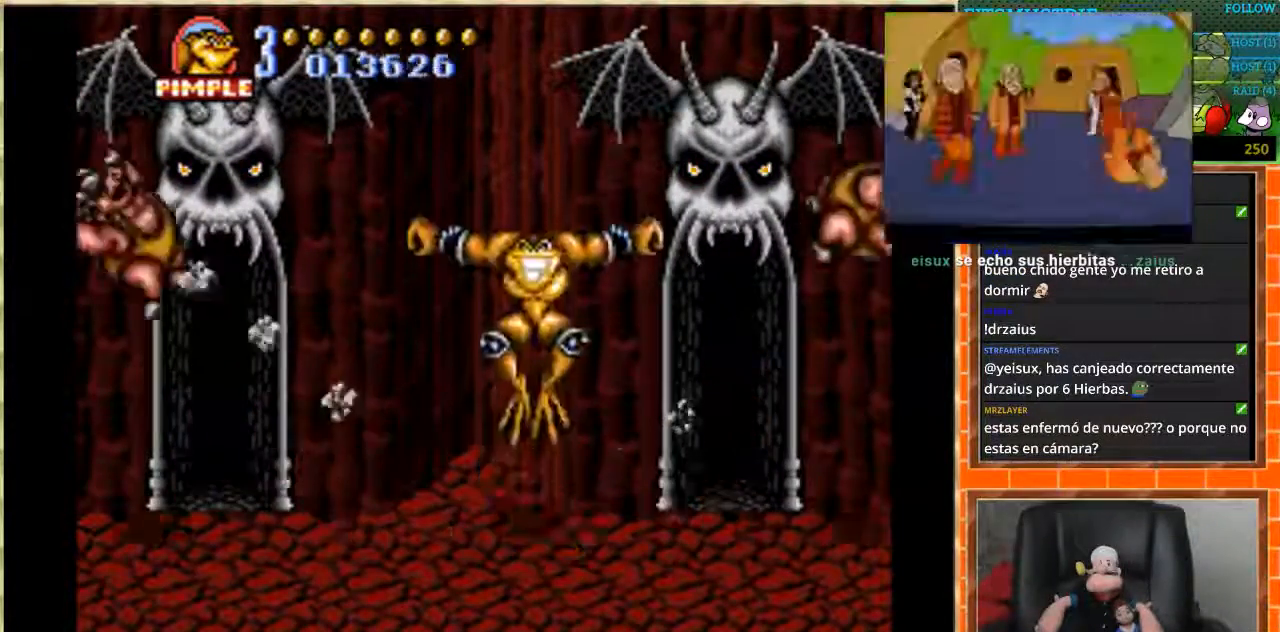
{"buttons": [], "events": []}